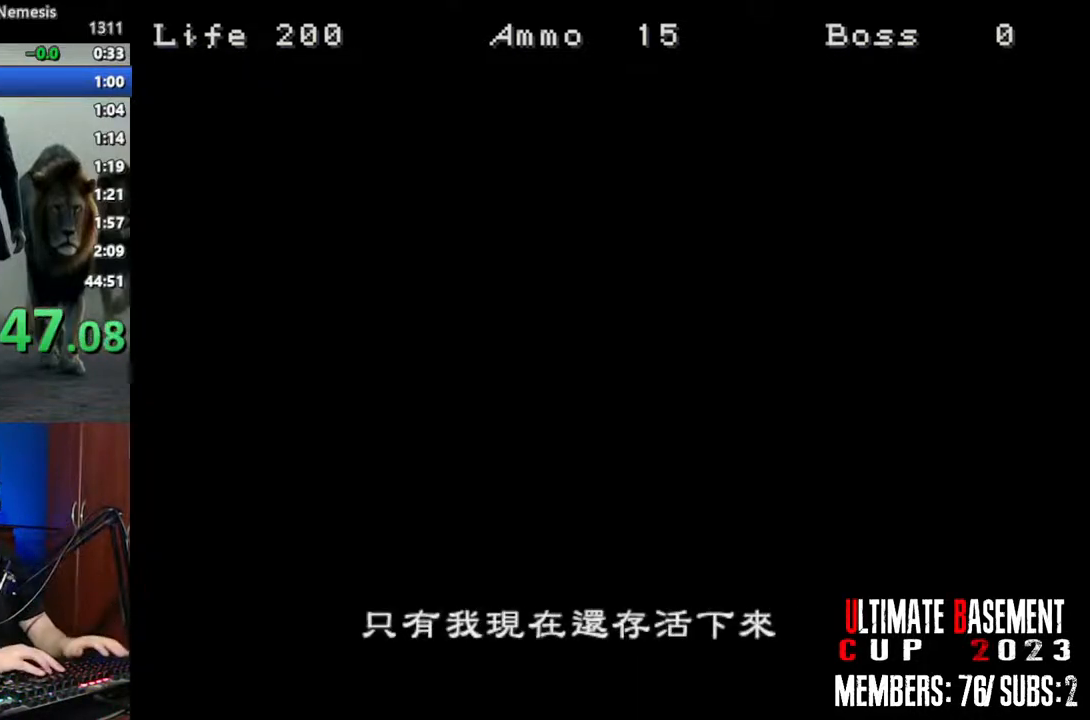
Gameplay with keyboard; each line is a JSON object with the keys held at the frame after it. "events" lists presses ("down") and releases ("up") of "a", "d", "k", "l", "o", "q", "s", "semicolon", "shift", "space" and "w" between this image and that frame as [ms after this image, input, new state], when the widget could be followed in between. No other keys are recorded. Mouse input is not recorded.
{"keys": ["space"], "events": [[417, "space", "down"]]}
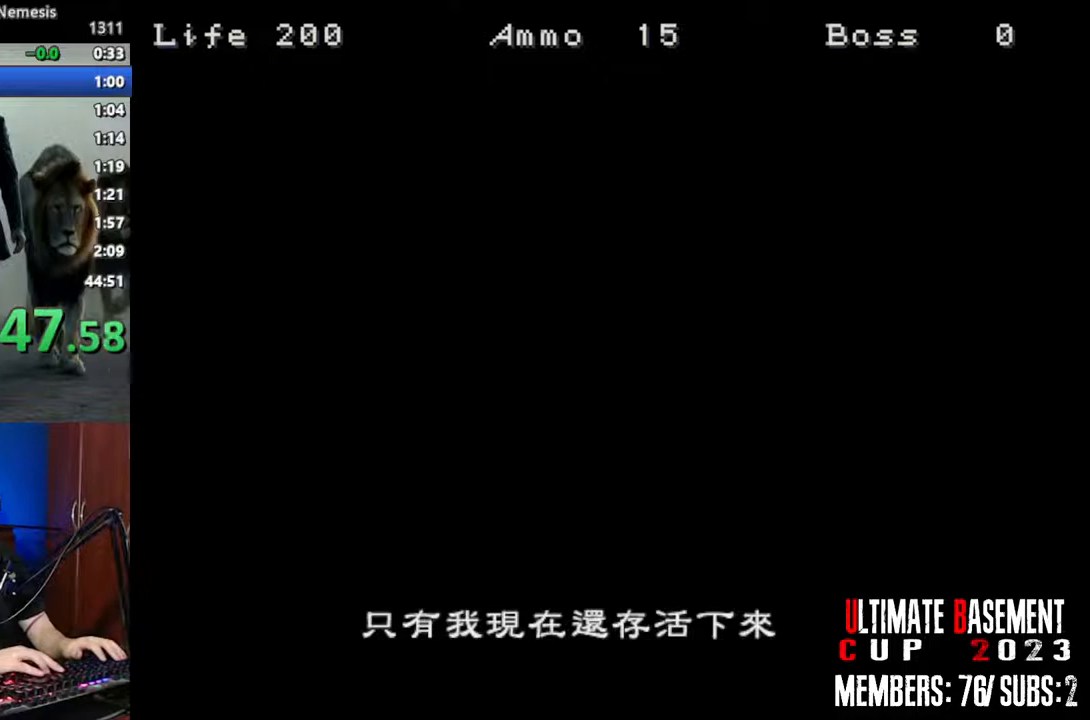
{"keys": [], "events": [[17, "space", "up"], [150, "space", "down"], [250, "space", "up"], [383, "space", "down"], [483, "space", "up"]]}
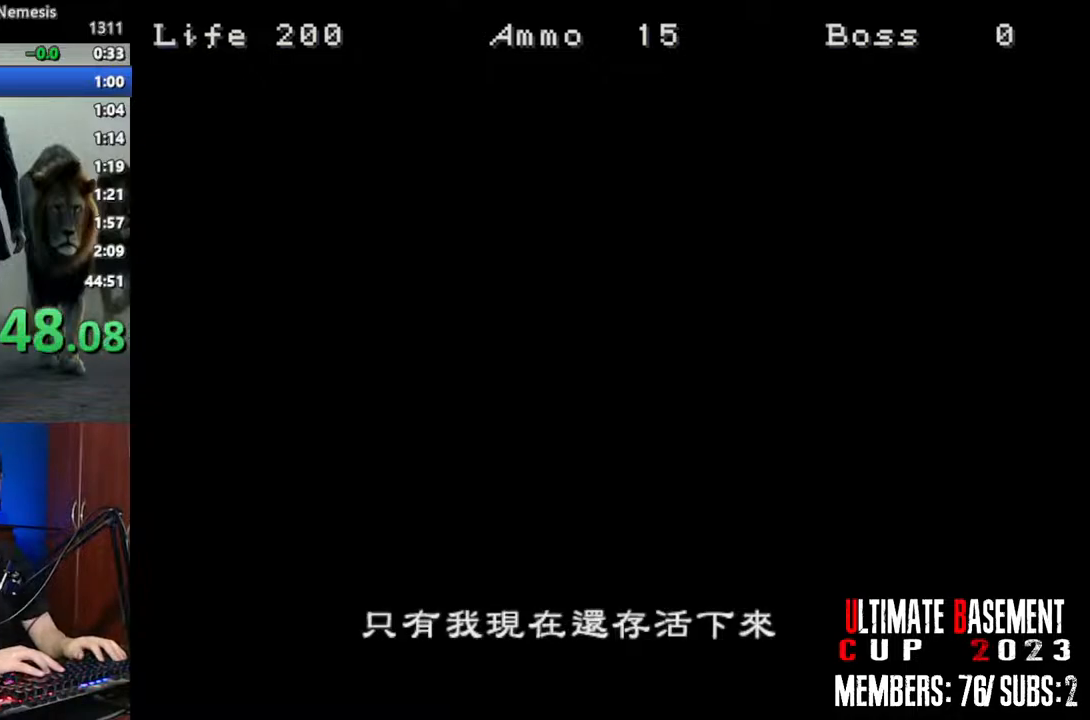
{"keys": [], "events": [[67, "space", "down"], [167, "space", "up"], [267, "space", "down"], [350, "space", "up"], [450, "space", "down"], [500, "space", "up"]]}
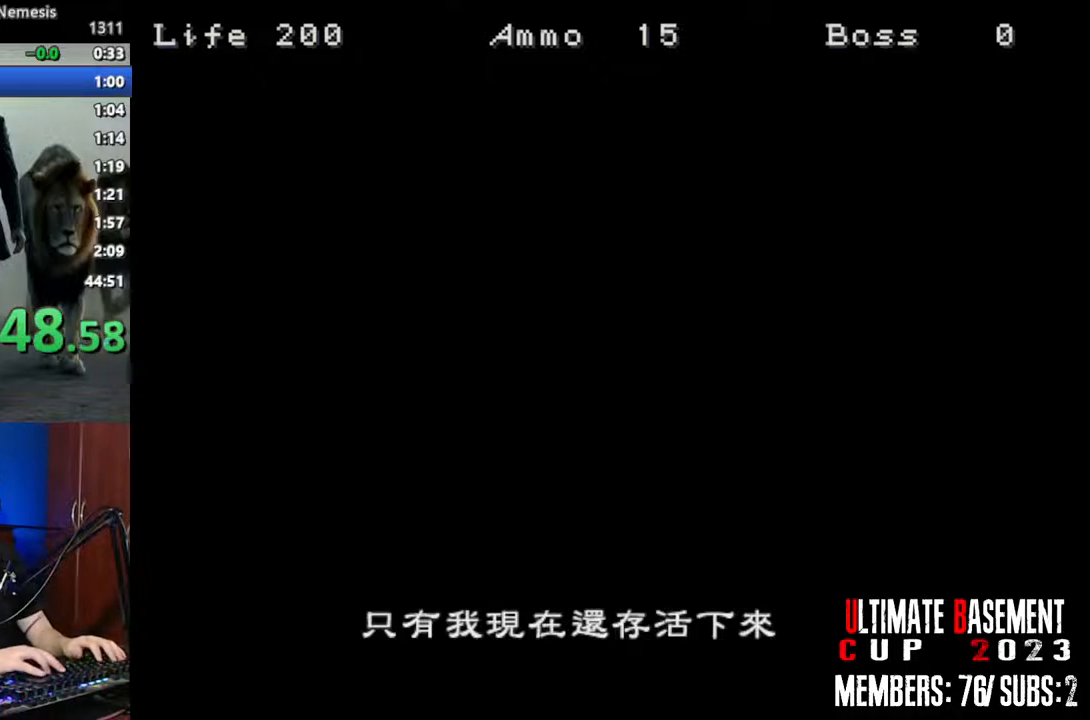
{"keys": ["space"], "events": [[133, "space", "down"], [183, "space", "up"], [267, "space", "down"], [367, "space", "up"], [467, "space", "down"]]}
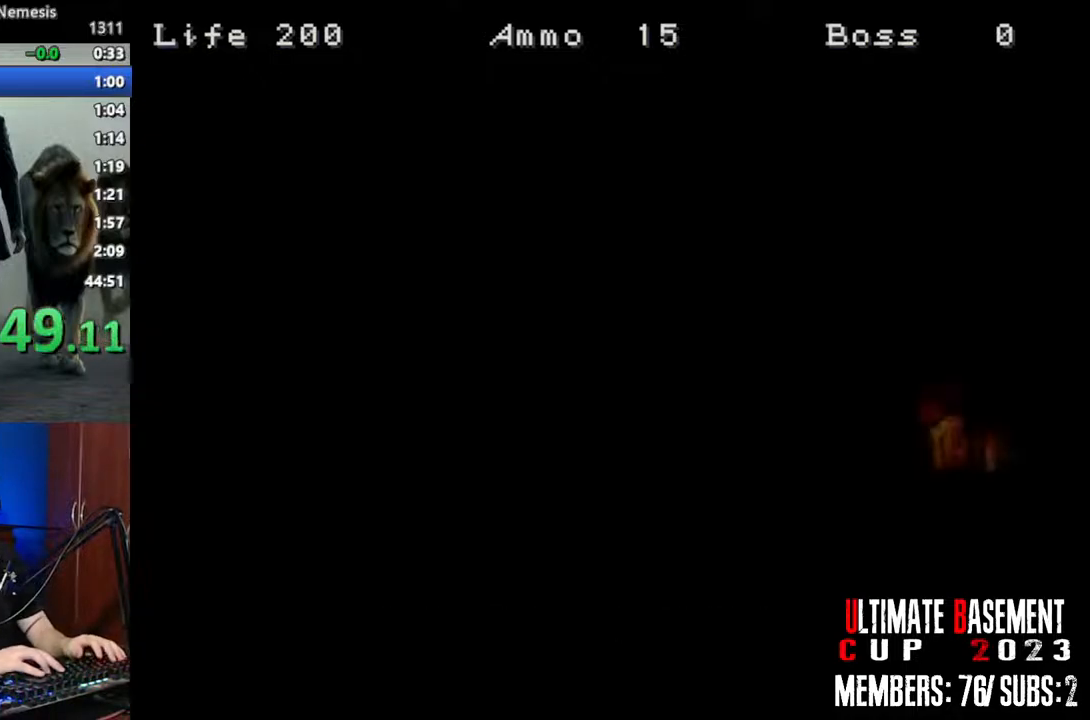
{"keys": ["space"], "events": [[50, "space", "up"], [150, "space", "down"], [200, "space", "up"], [283, "space", "down"], [383, "space", "up"], [483, "space", "down"]]}
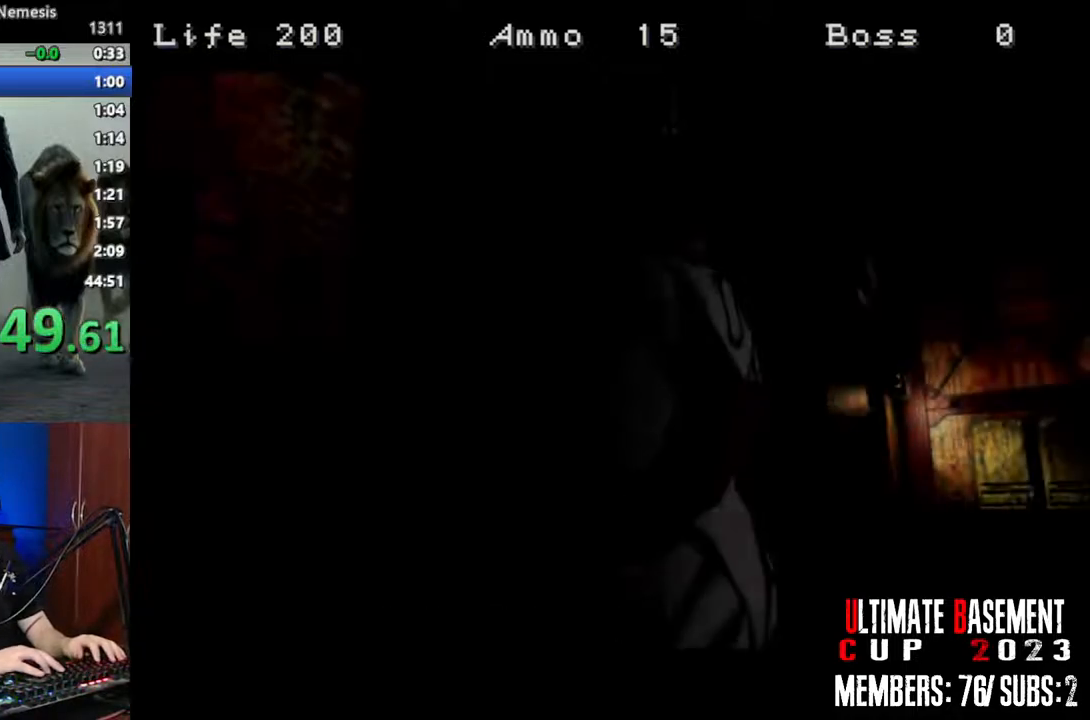
{"keys": [], "events": [[33, "space", "up"], [167, "space", "down"], [217, "space", "up"], [350, "space", "down"], [450, "space", "up"]]}
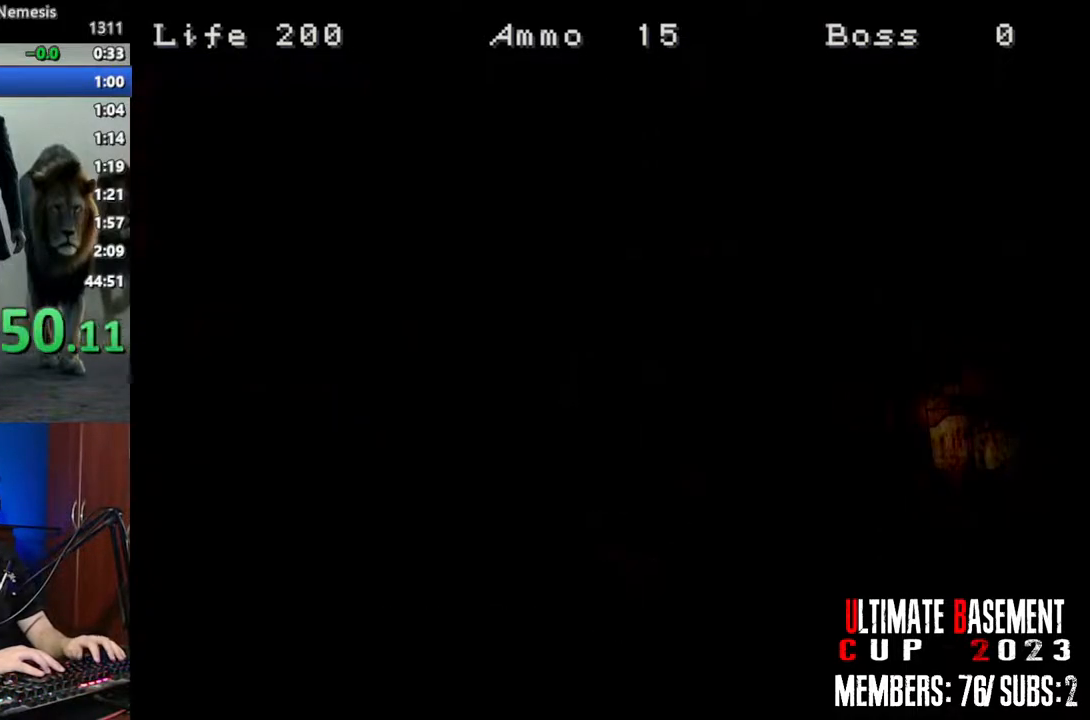
{"keys": ["shift"], "events": [[367, "s", "down"], [467, "shift", "down"], [500, "s", "up"]]}
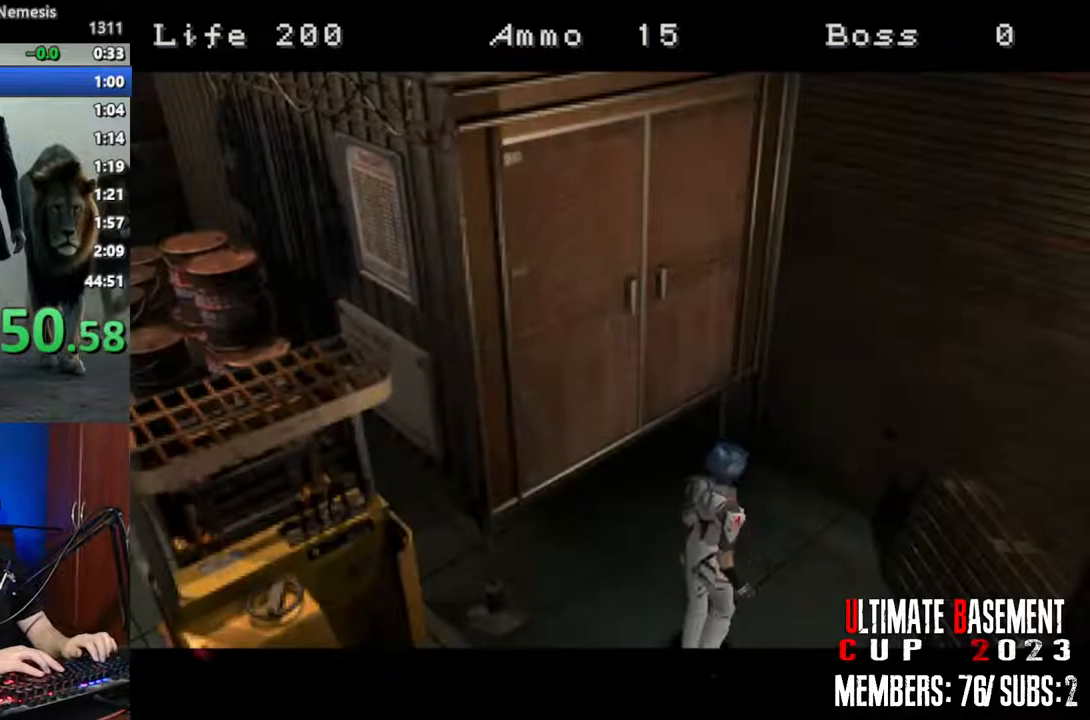
{"keys": ["d", "shift", "w"], "events": [[100, "d", "down"], [150, "w", "down"]]}
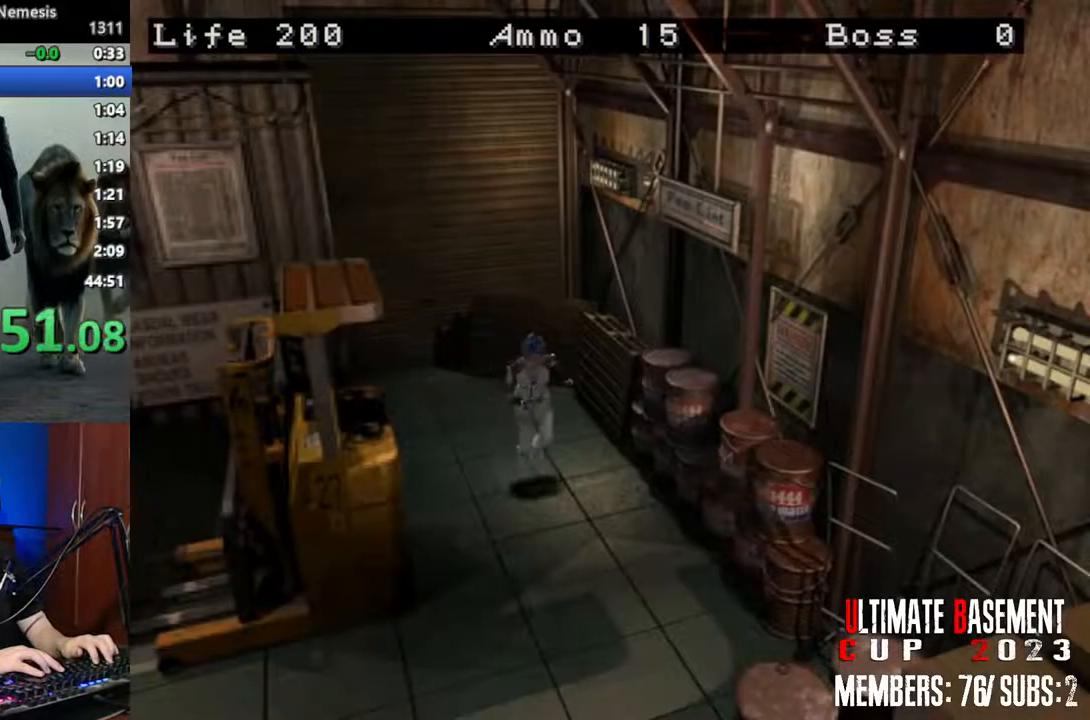
{"keys": ["shift", "w"], "events": [[217, "d", "up"], [350, "d", "down"], [500, "d", "up"]]}
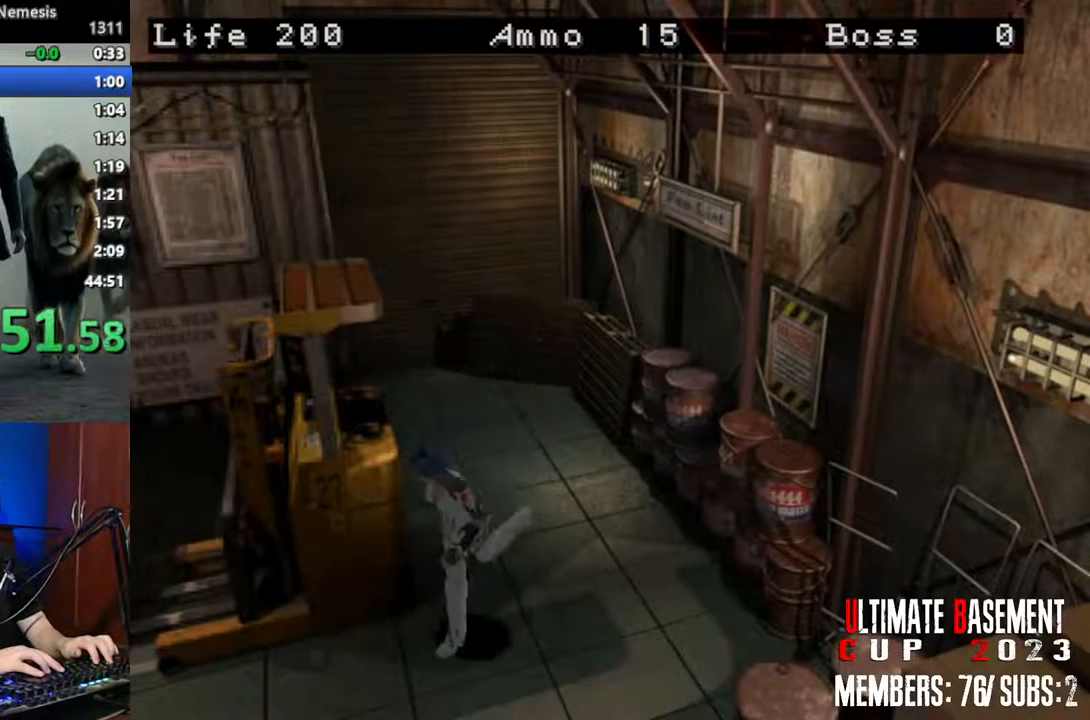
{"keys": ["shift", "w"], "events": []}
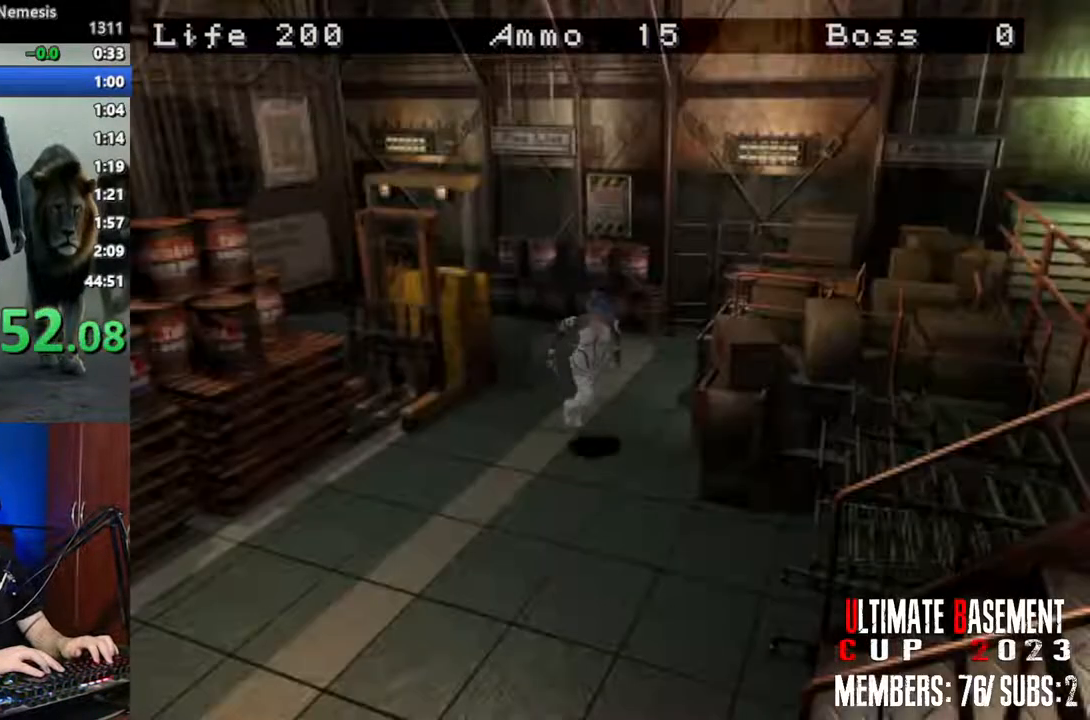
{"keys": ["shift", "w"], "events": []}
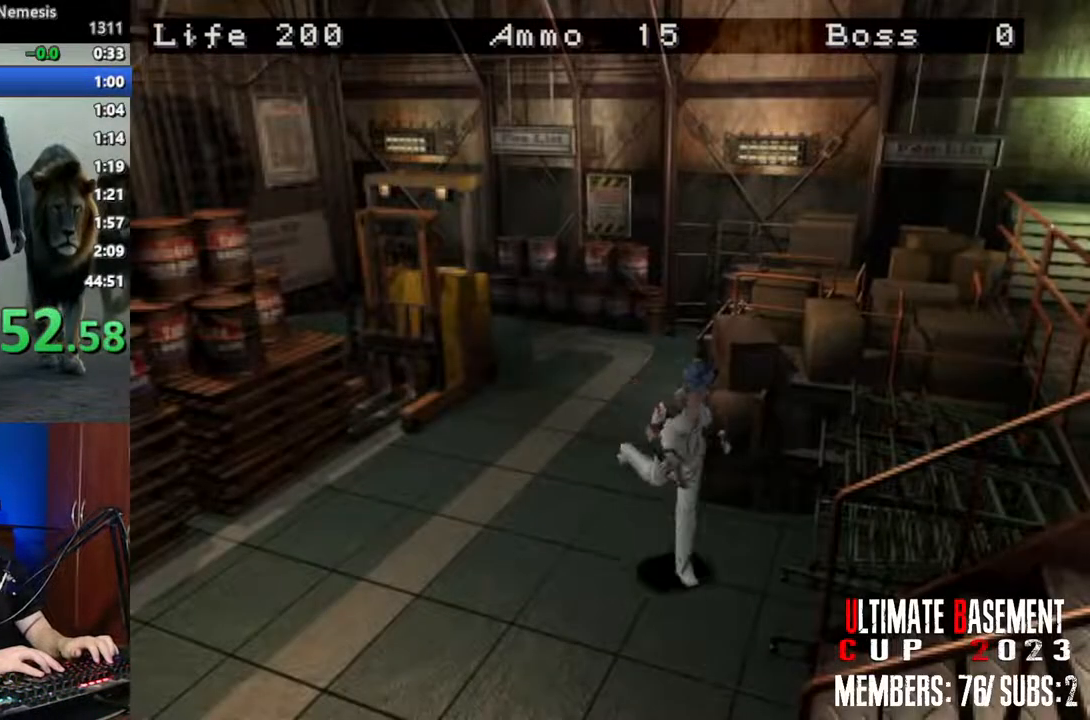
{"keys": ["shift", "w"], "events": [[250, "a", "down"], [400, "a", "up"]]}
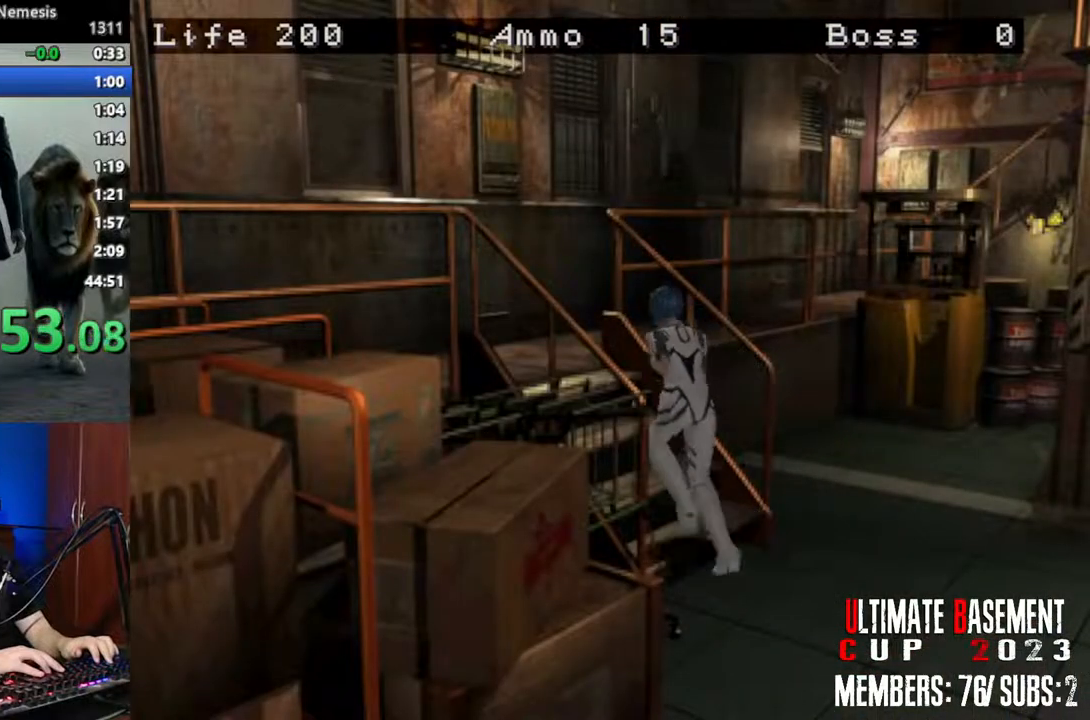
{"keys": ["d", "shift", "w"], "events": [[467, "d", "down"]]}
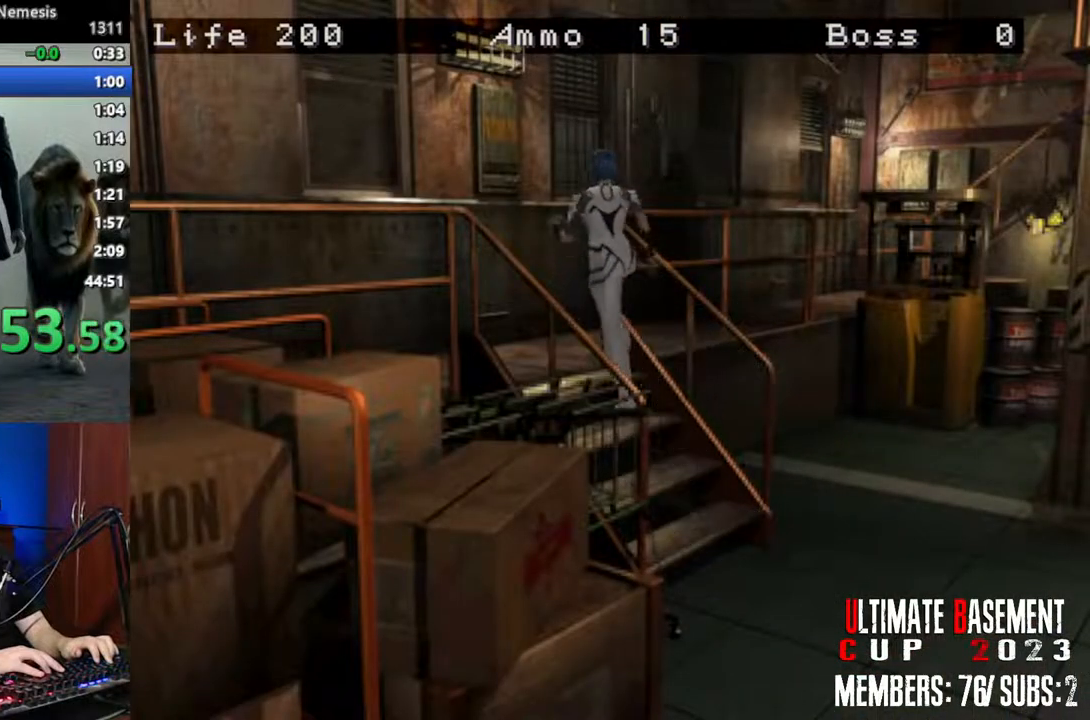
{"keys": ["d", "shift", "w"], "events": []}
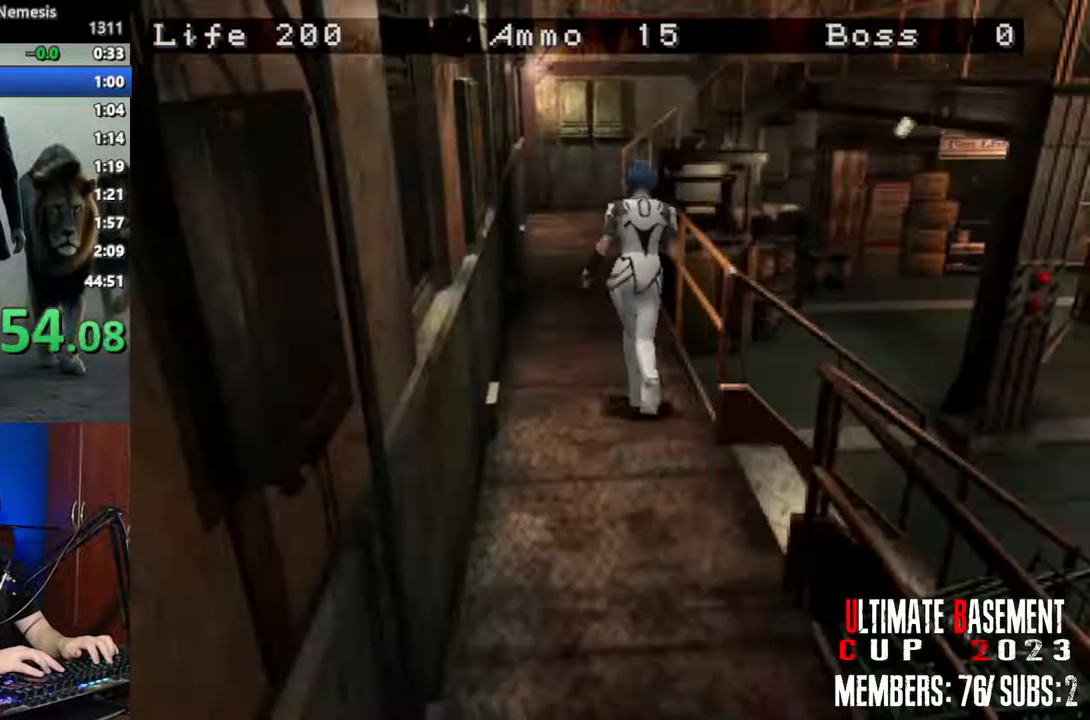
{"keys": ["shift", "w"], "events": [[33, "d", "up"], [350, "a", "down"], [400, "a", "up"]]}
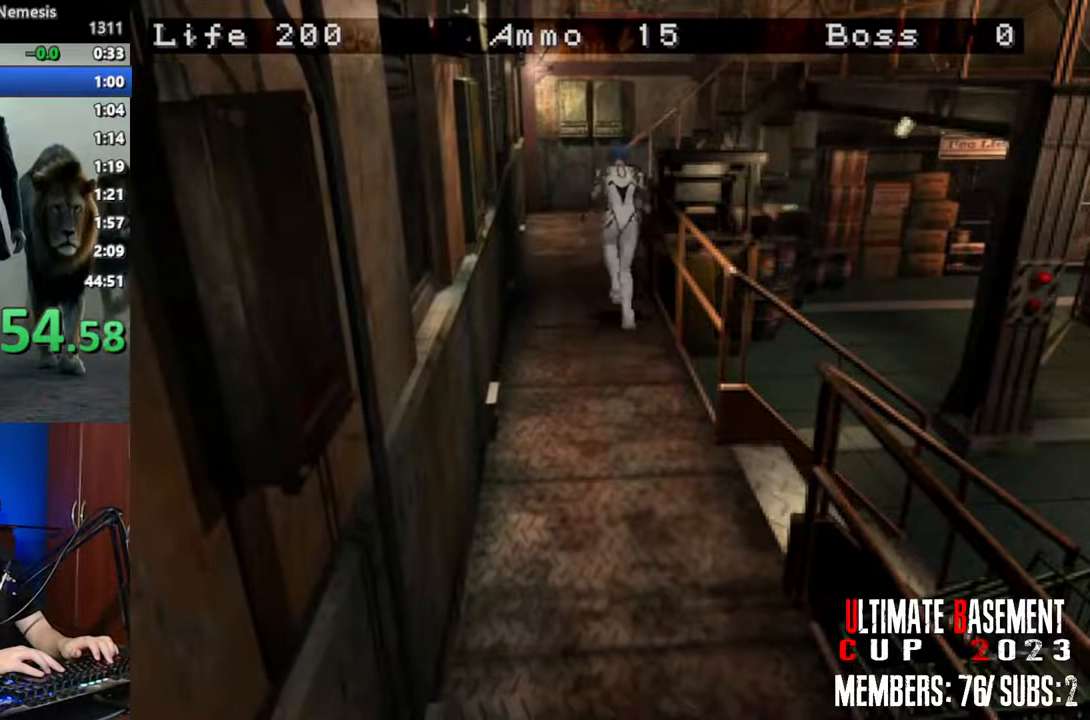
{"keys": ["shift", "w"], "events": [[183, "d", "down"], [233, "d", "up"]]}
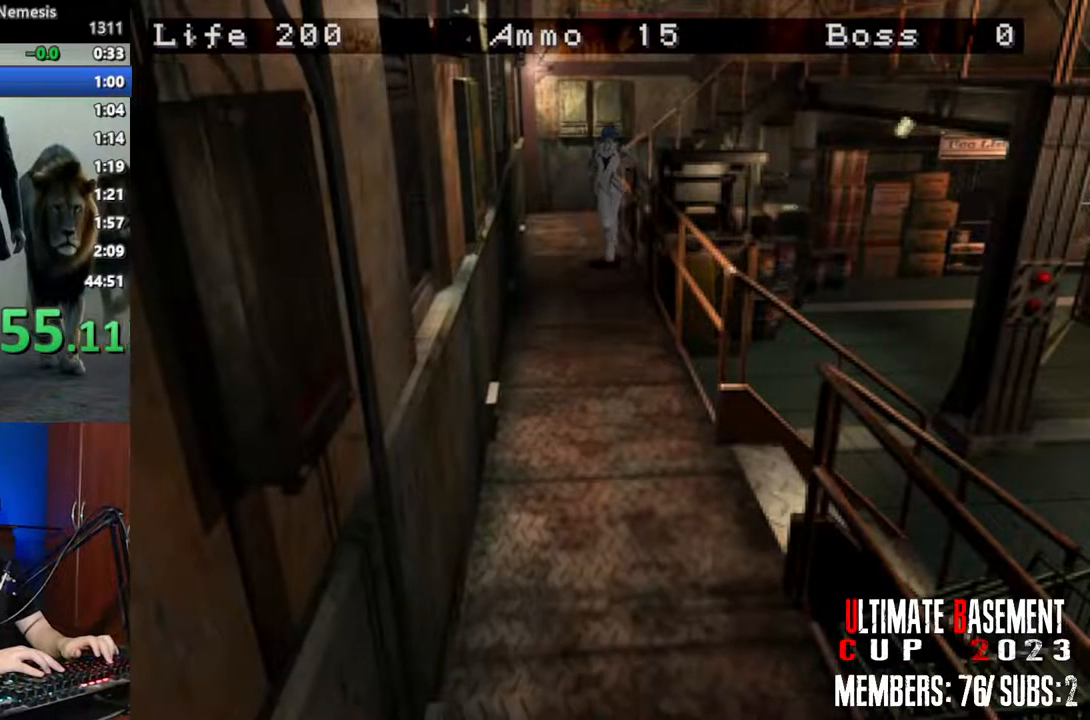
{"keys": ["shift", "w"], "events": []}
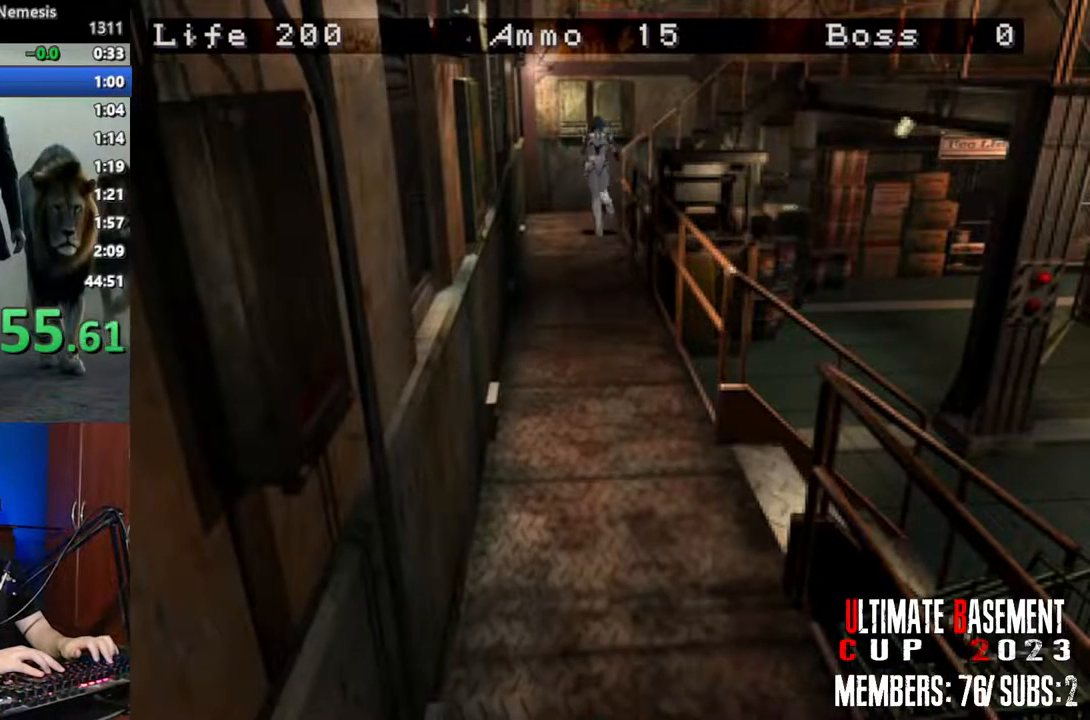
{"keys": ["shift", "w"], "events": [[17, "d", "down"], [500, "d", "up"]]}
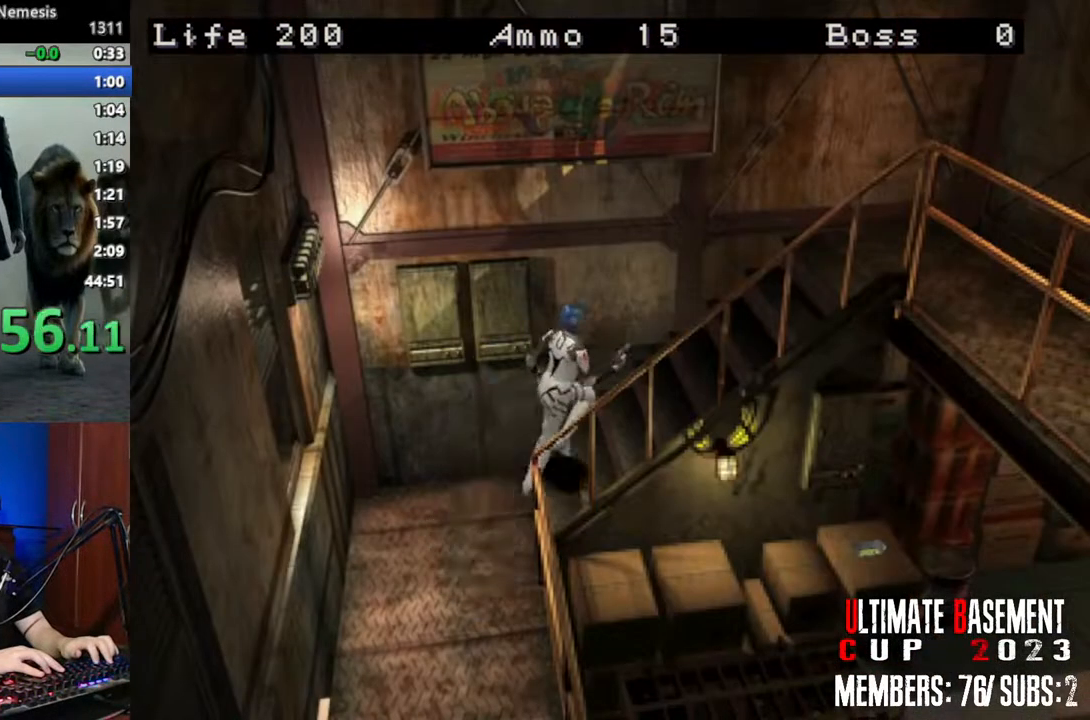
{"keys": ["shift", "w"], "events": []}
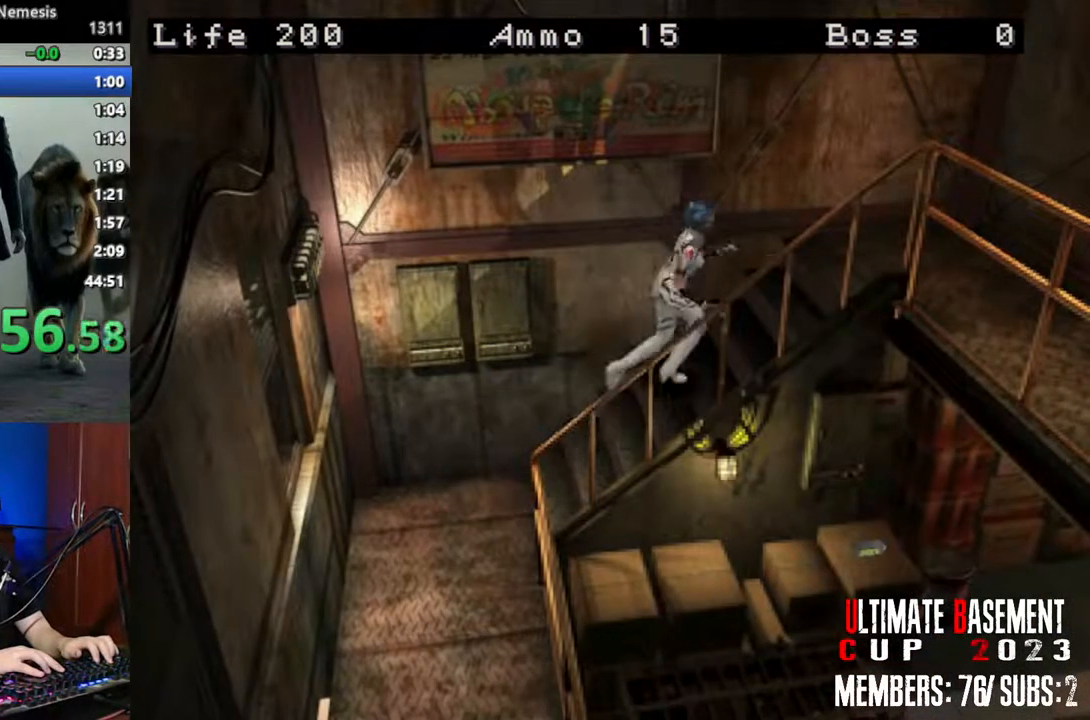
{"keys": ["shift", "w"], "events": []}
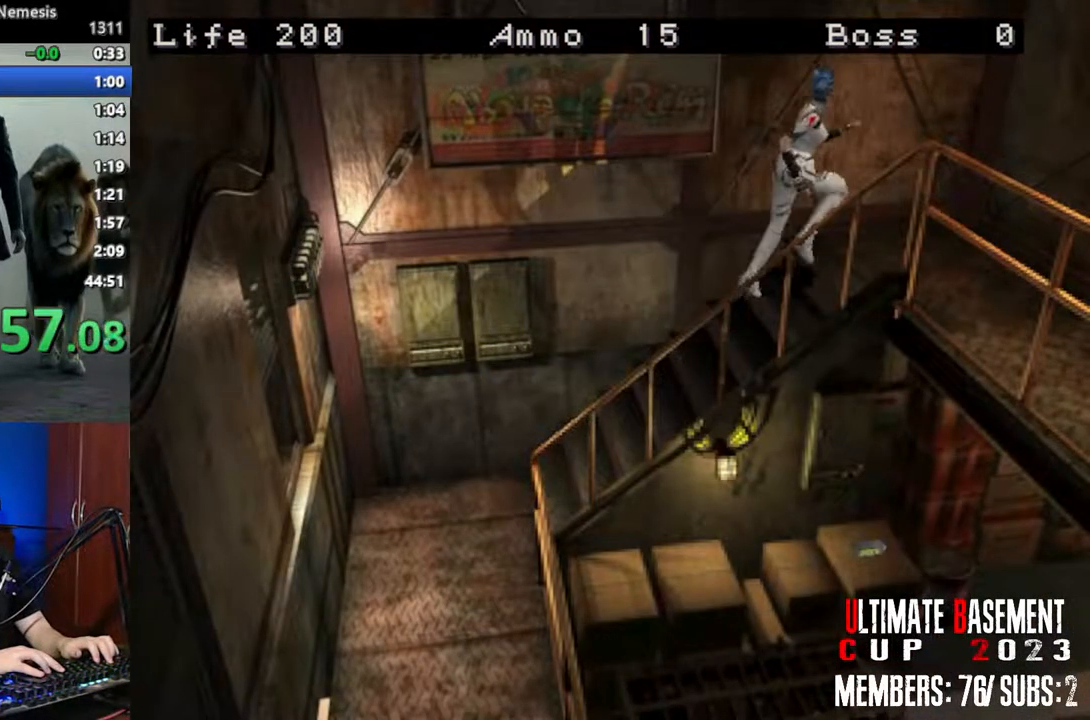
{"keys": ["d", "shift", "w"], "events": [[117, "d", "down"]]}
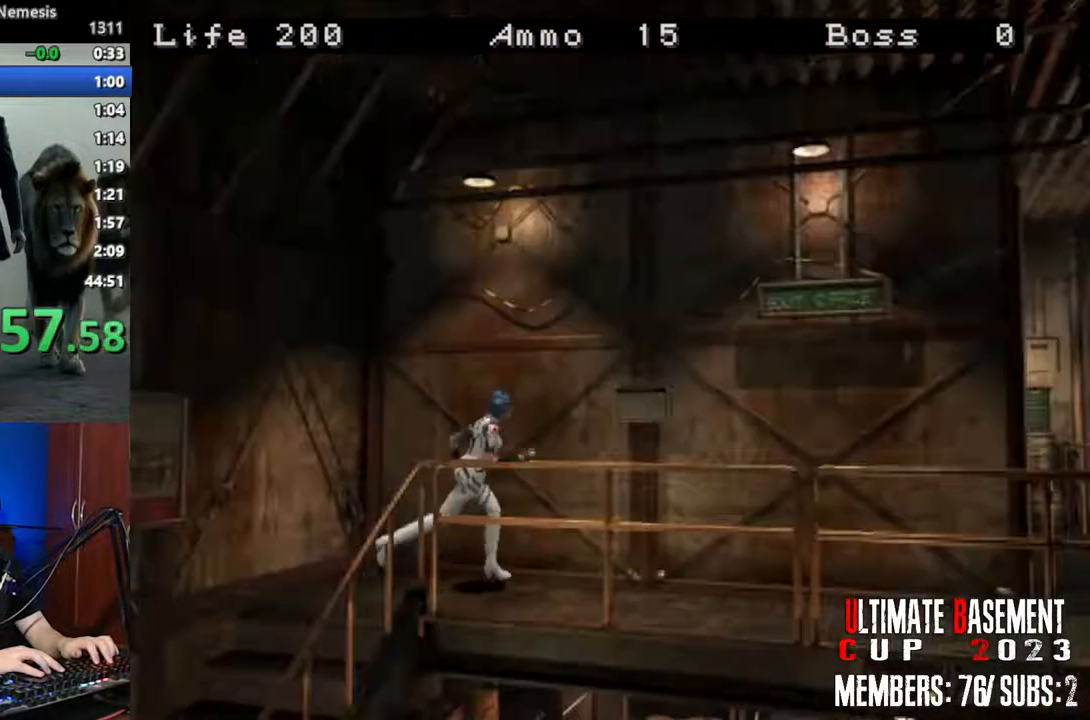
{"keys": ["shift", "w"], "events": [[183, "d", "up"]]}
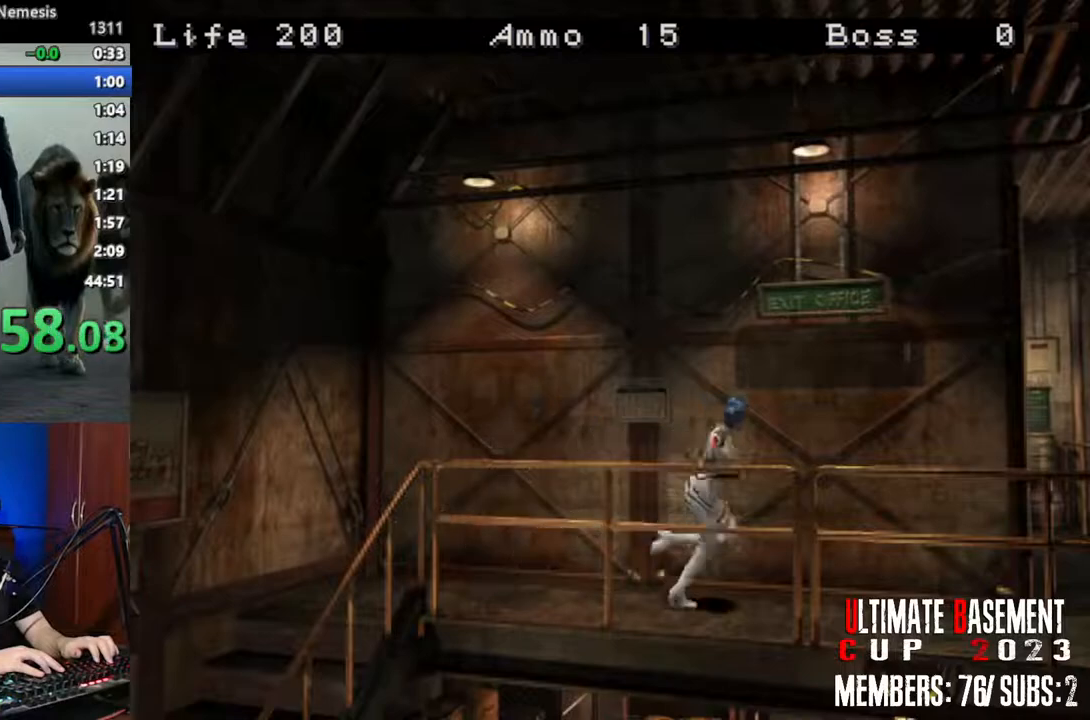
{"keys": ["a", "shift", "w"], "events": [[433, "a", "down"]]}
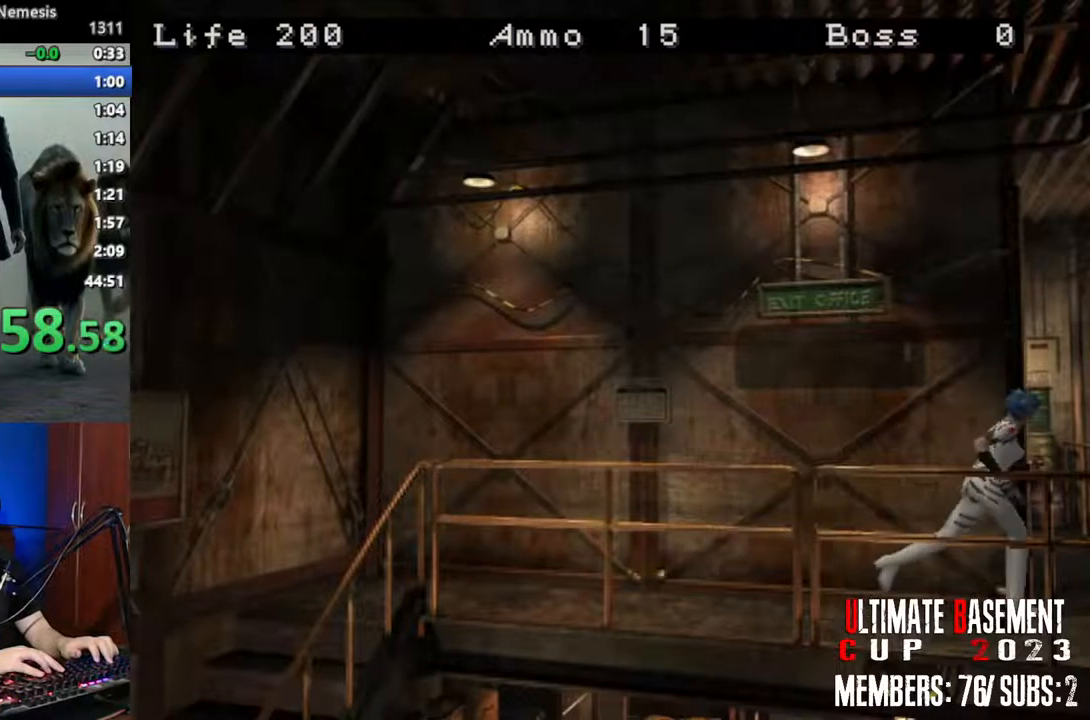
{"keys": ["a", "shift", "w"], "events": [[350, "a", "up"], [450, "a", "down"]]}
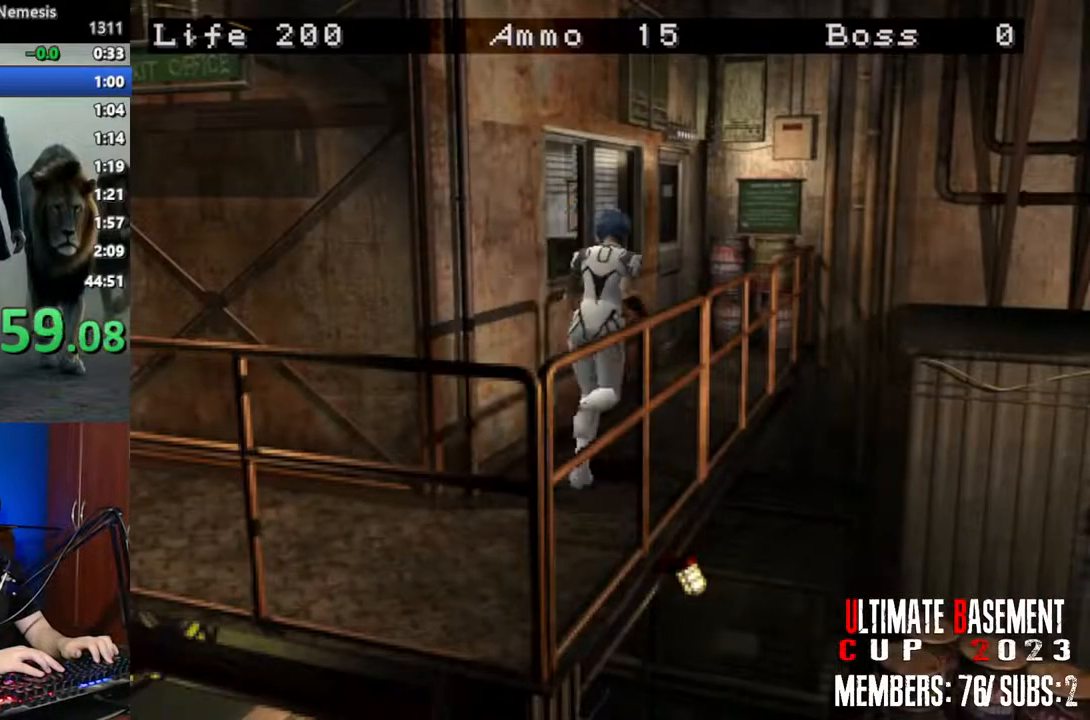
{"keys": ["a", "shift", "w"], "events": [[83, "a", "up"], [417, "a", "down"]]}
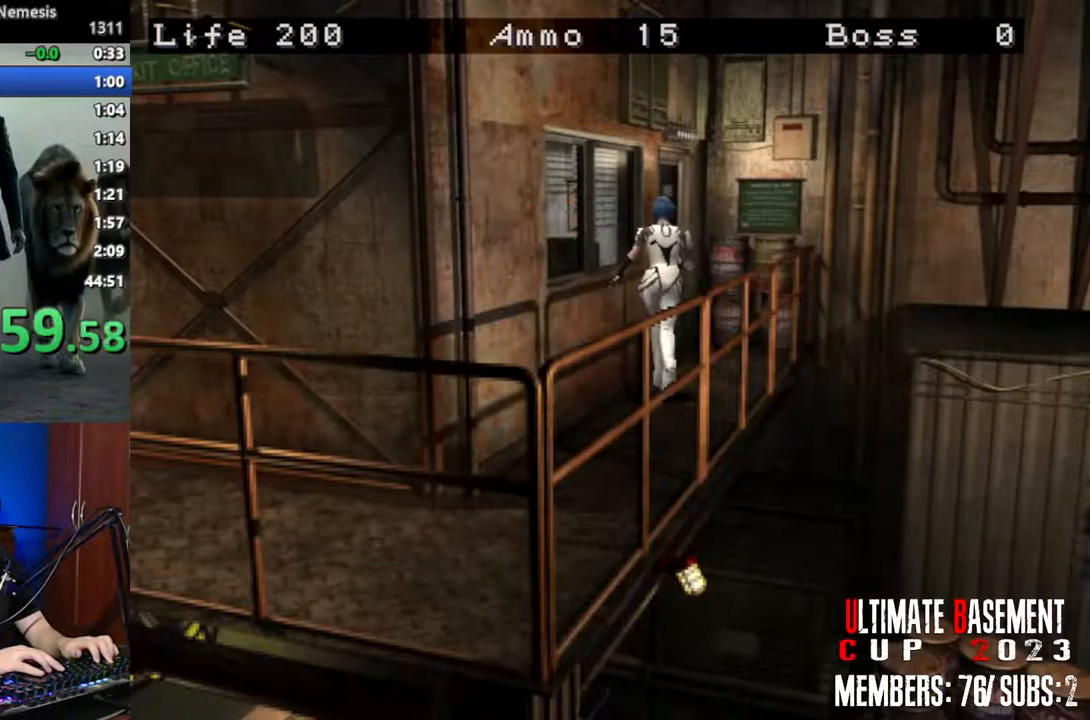
{"keys": ["a", "semicolon", "shift", "w"], "events": [[17, "a", "up"], [150, "a", "down"], [250, "a", "up"], [250, "semicolon", "down"], [333, "a", "down"]]}
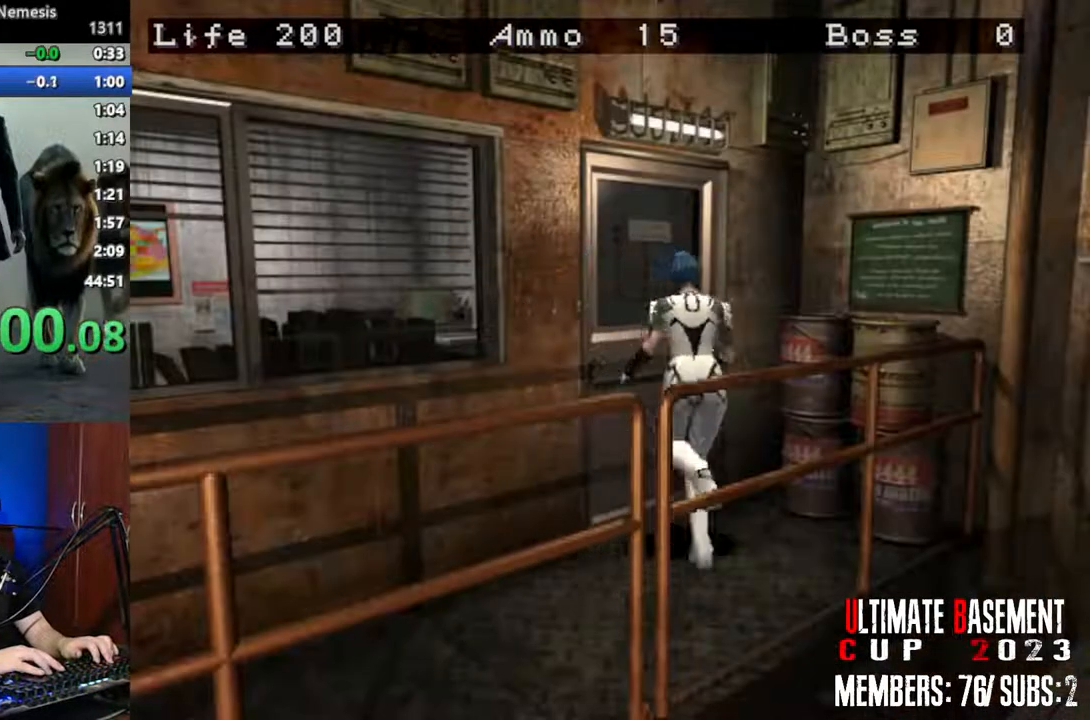
{"keys": ["d", "shift"], "events": [[117, "w", "up"], [167, "semicolon", "up"], [217, "a", "up"], [267, "d", "down"]]}
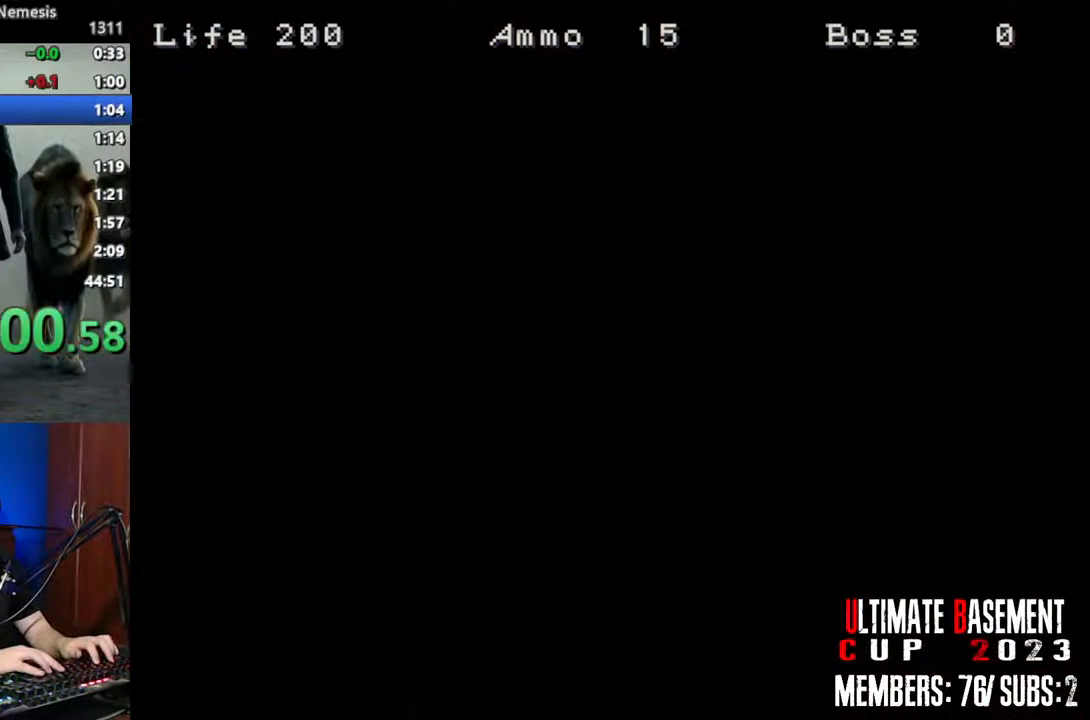
{"keys": ["d", "shift"], "events": []}
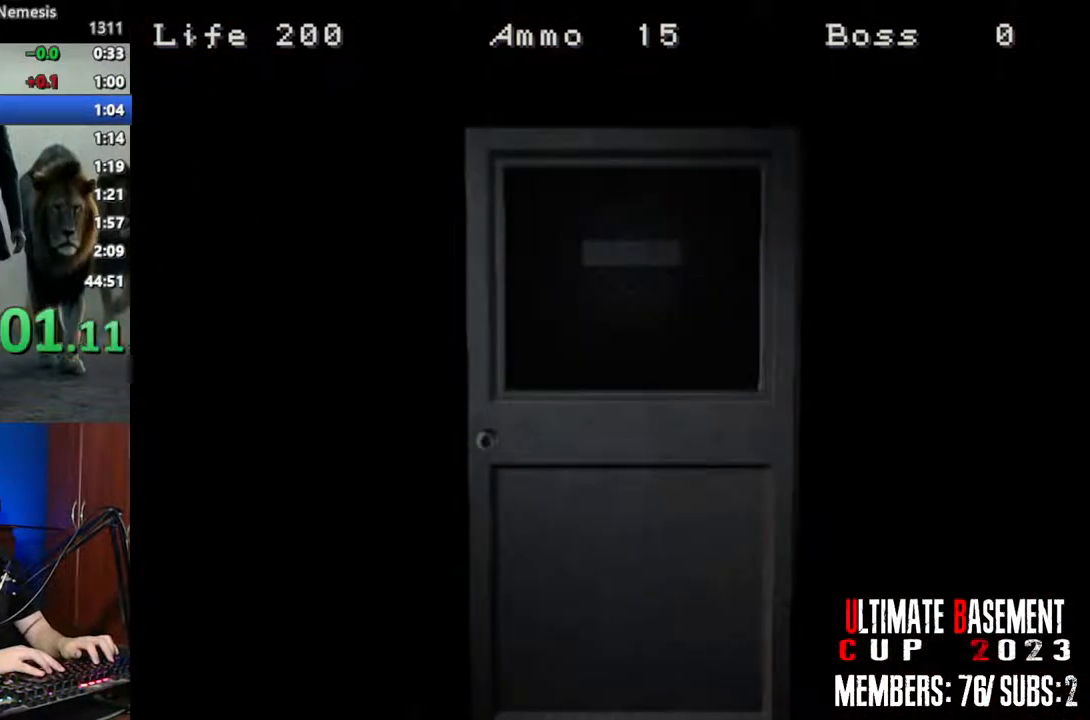
{"keys": ["d", "shift"], "events": [[333, "space", "down"], [483, "space", "up"]]}